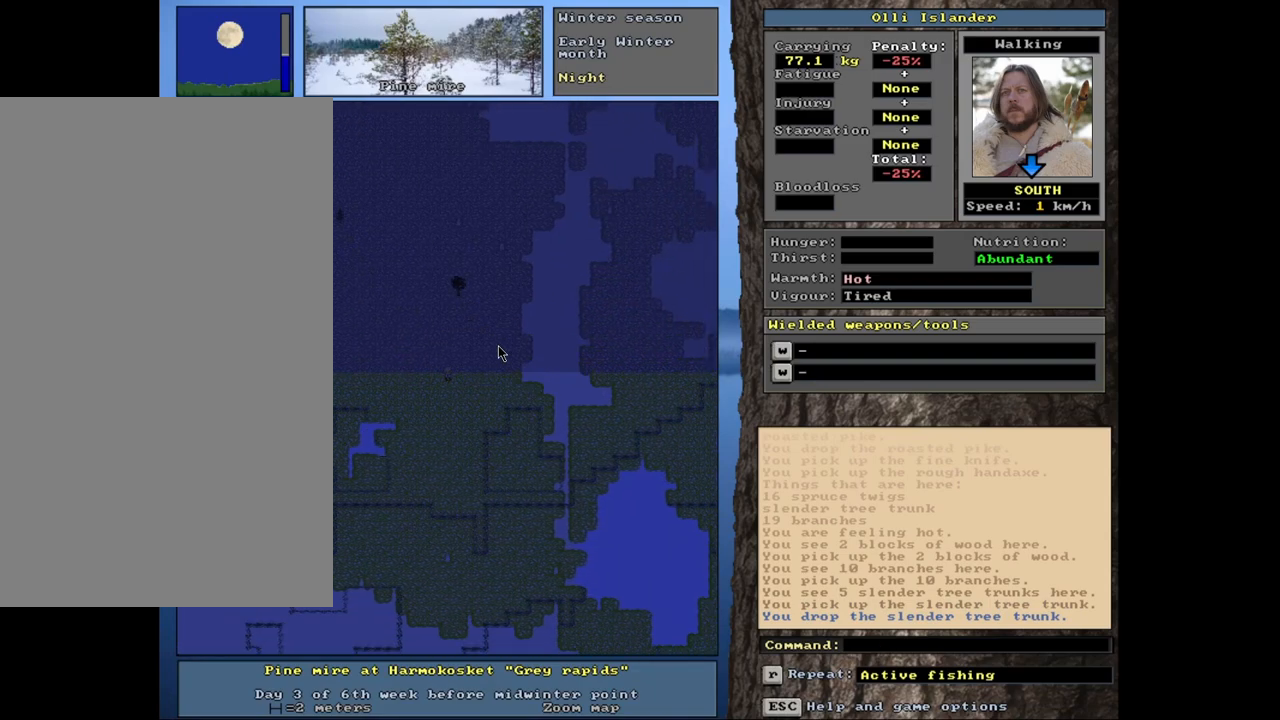
Gameplay with keyboard and mouse; each line is a JSON object with the keys and mouse buttons held at the frame after it. "events" lists presses ("down") and releases ("up") of ".", "/", "0", "1", "2", "3", "4", "5", "6", "7", "8", "9", "a", "alt_l", "alt_r", "b", "backslash", "backspace", "c", "caps_lock", "comma", "ctrl_l", "ctrl_r", "d", "down", "e", "equals", "escape", "f", "f1", "f10", "f11", "f12", "f2", "f3", "f4", "f5", "f6", "f7", "f8", "f9", "g", "h", "i", "j", "k", "l", "lbracket", "left", "m", "minus", "n", "num0", "num1", "num2", "num3", "num4", "num5", "num6", "num7", "num8", "num9", "o", "p", "q", "quote", "r", "rbracket", "return", "right", "s", "semicolon", "shift_l", "shift_r", "space", "super", "t", "tab", "tilde", "up", "v", "w", "x", "y", "z", "mouse_left", "mouse_wheel", "mouse_right", "mouse_mb4" and "mouse_mb5" between this image and that frame as [ms after this image, input, new state], when the widget could be followed in between. "mouse_left", "mouse_wheel", "mouse_right", "mouse_mb4", "mouse_mb5" = the "left", "wheel", "right", "mb4", "mb5" buttons of the "mouse" list. No other keys are recorded. "wheel" means that the mouse wheel is clicked or scrolled. Mouse movement is not recorded. Not read: other_keys u.
{"keys": ["ctrl_l"], "mouse": [], "events": []}
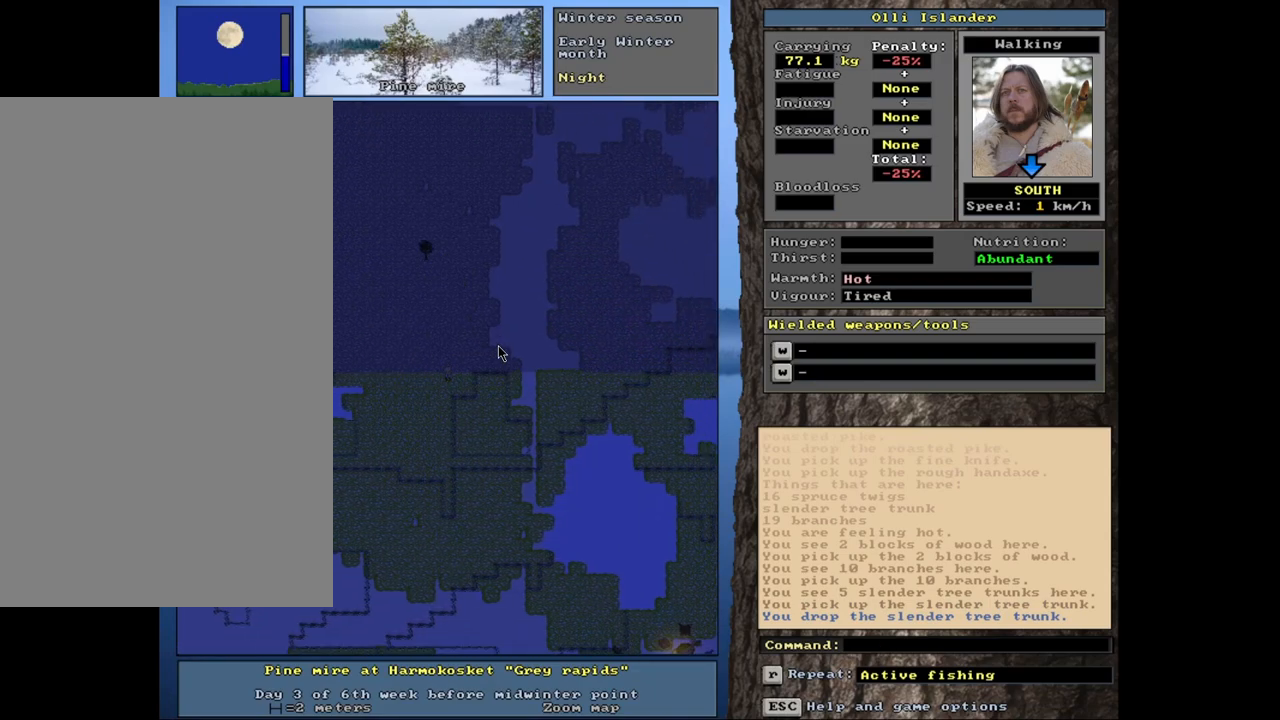
{"keys": ["ctrl_l"], "mouse": [], "events": []}
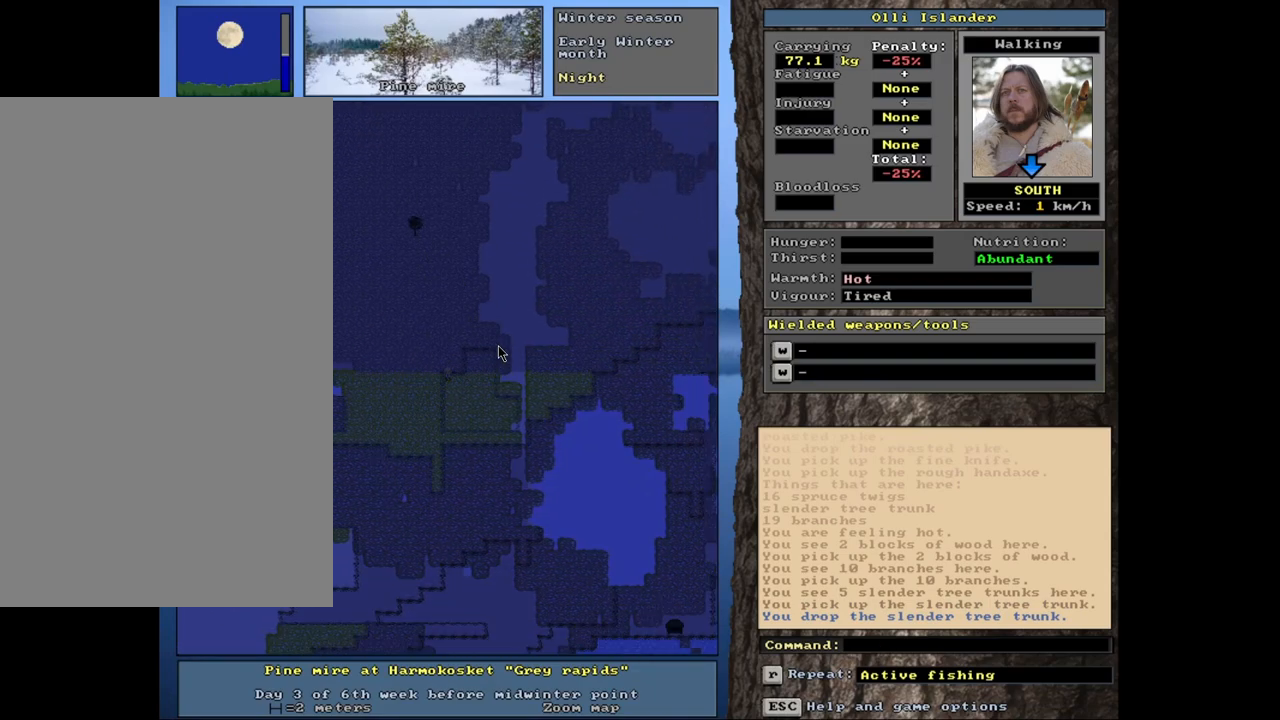
{"keys": ["ctrl_l"], "mouse": [], "events": []}
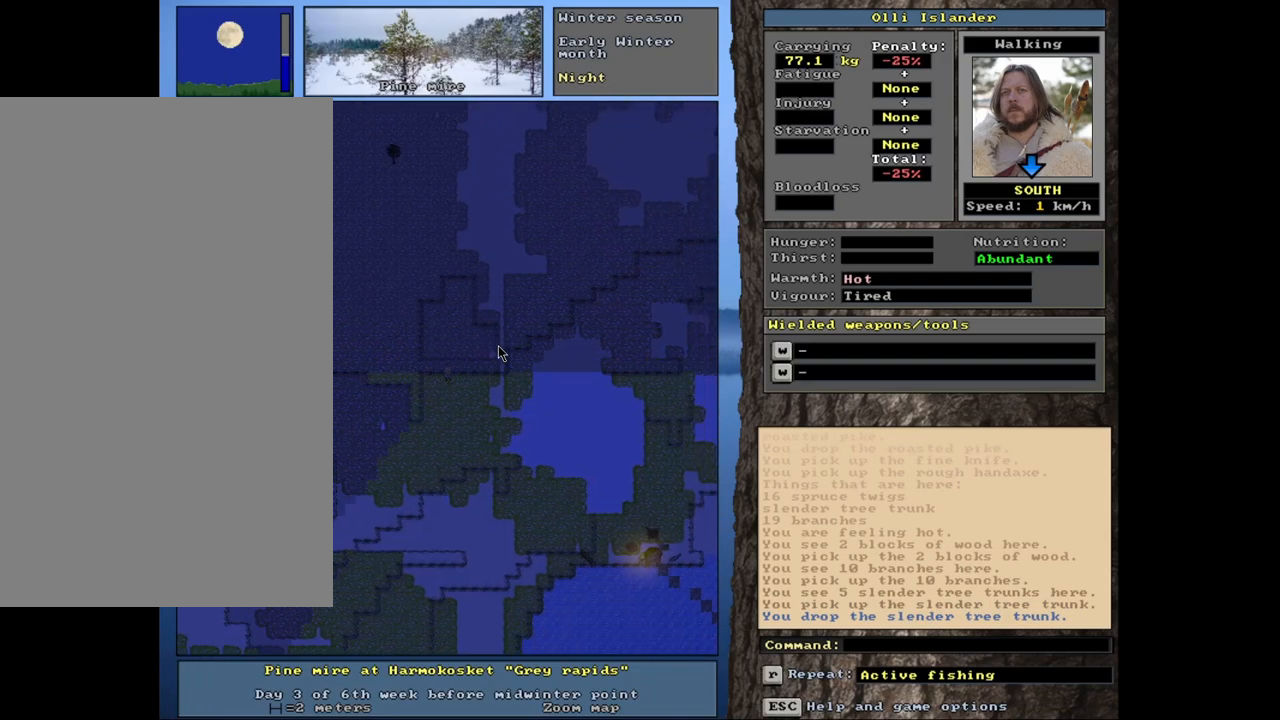
{"keys": ["ctrl_l"], "mouse": [], "events": []}
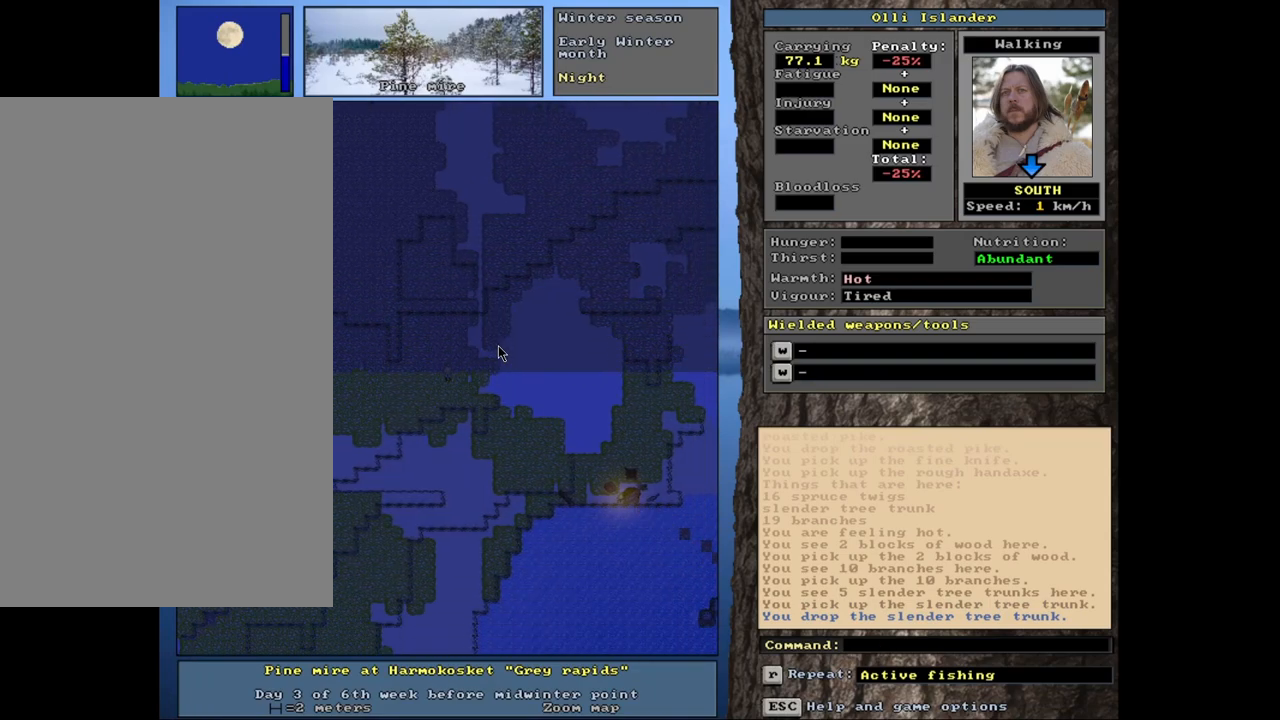
{"keys": ["ctrl_l"], "mouse": [], "events": []}
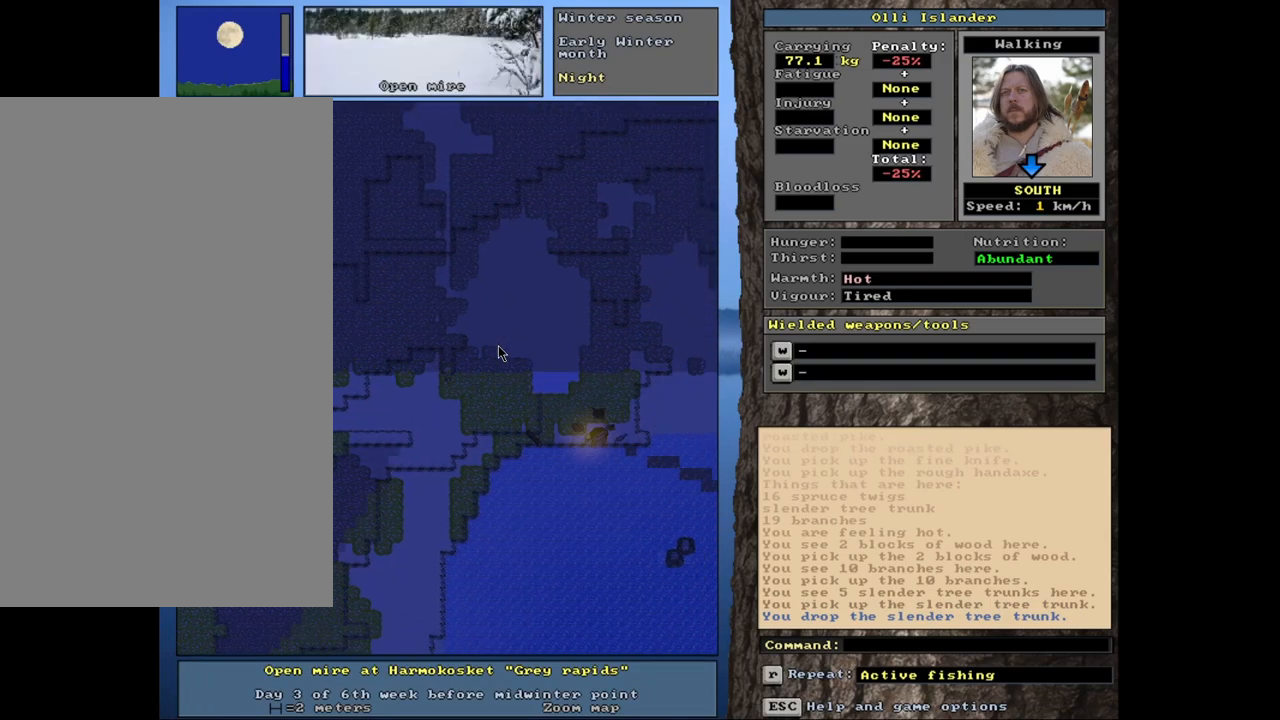
{"keys": ["ctrl_l"], "mouse": [], "events": []}
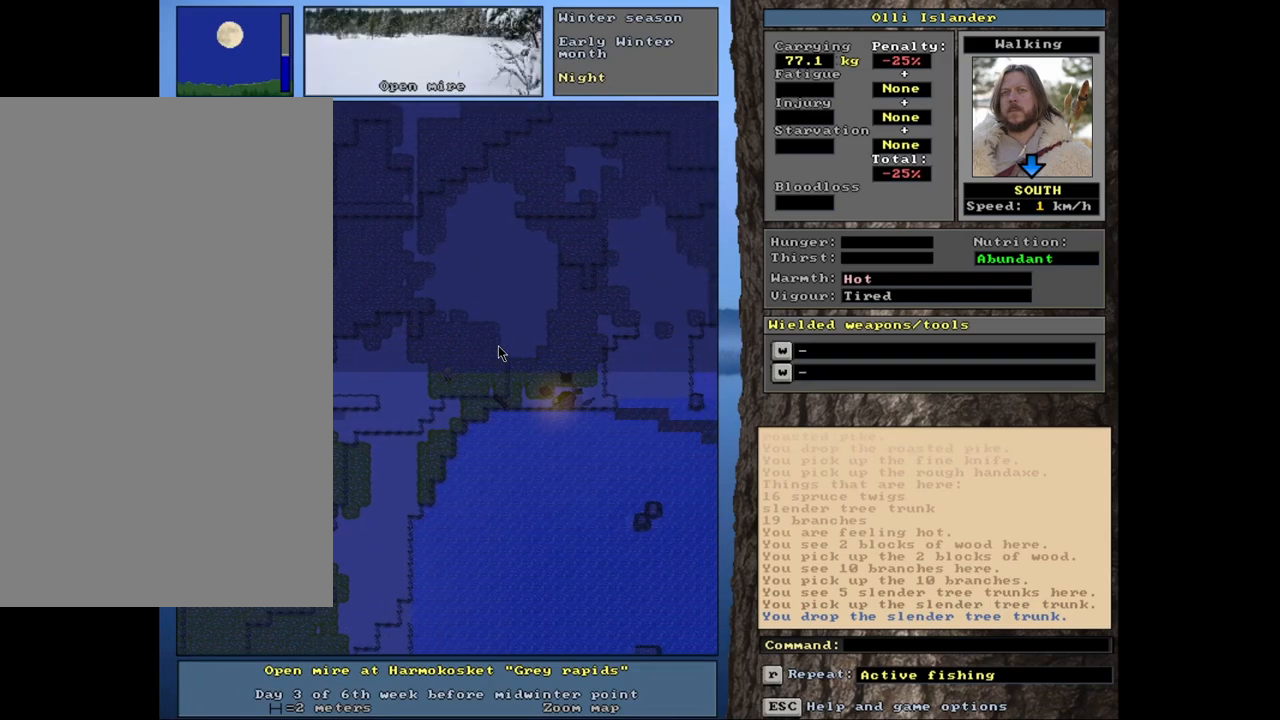
{"keys": ["ctrl_l"], "mouse": [], "events": []}
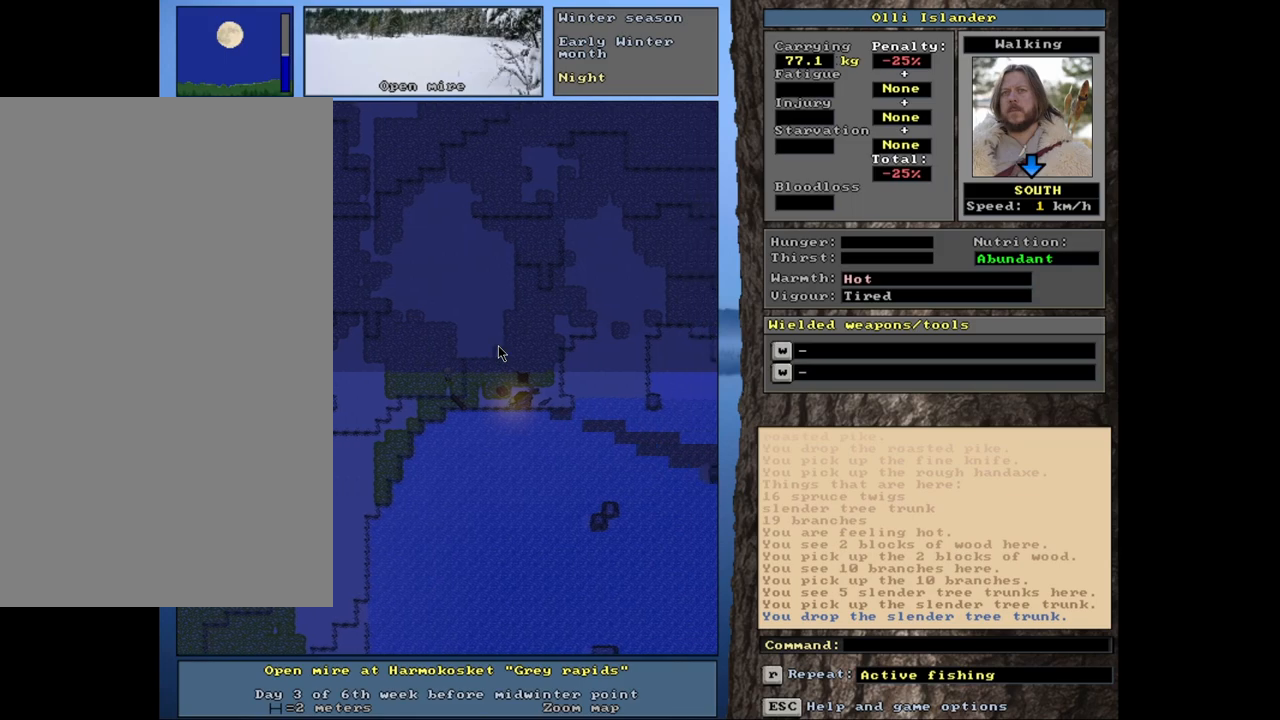
{"keys": ["ctrl_l"], "mouse": [], "events": []}
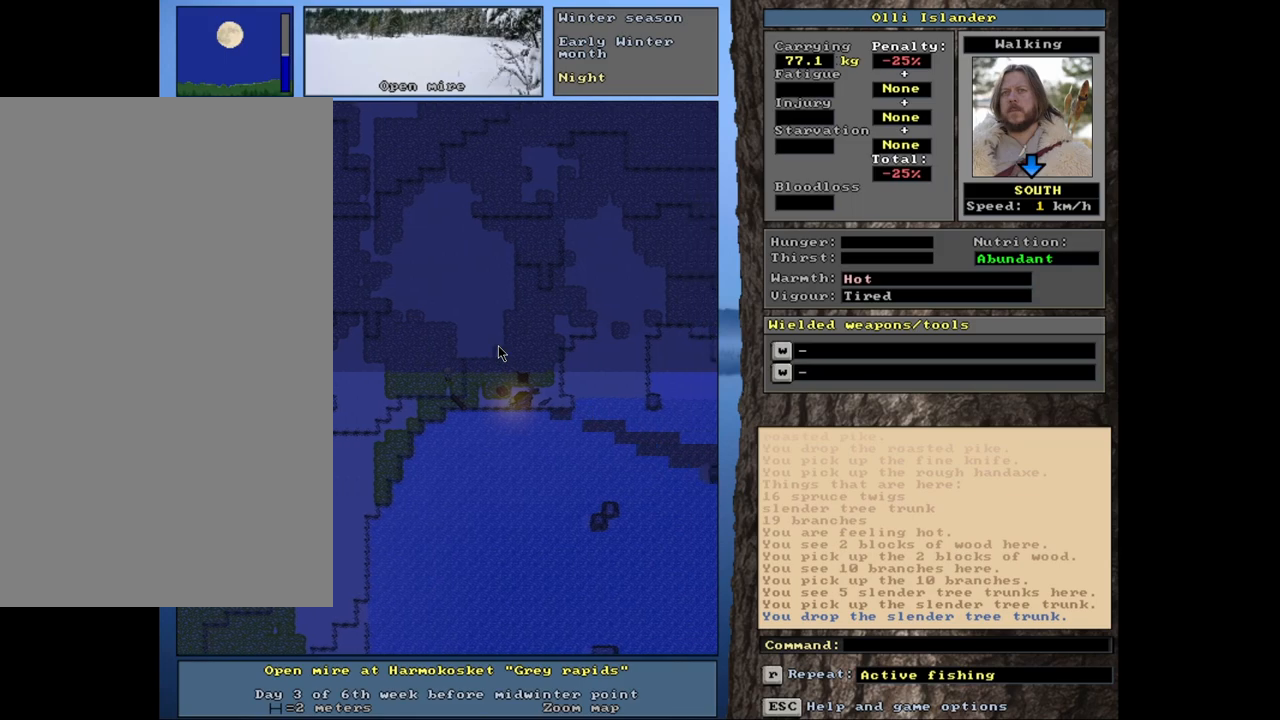
{"keys": ["ctrl_l"], "mouse": [], "events": []}
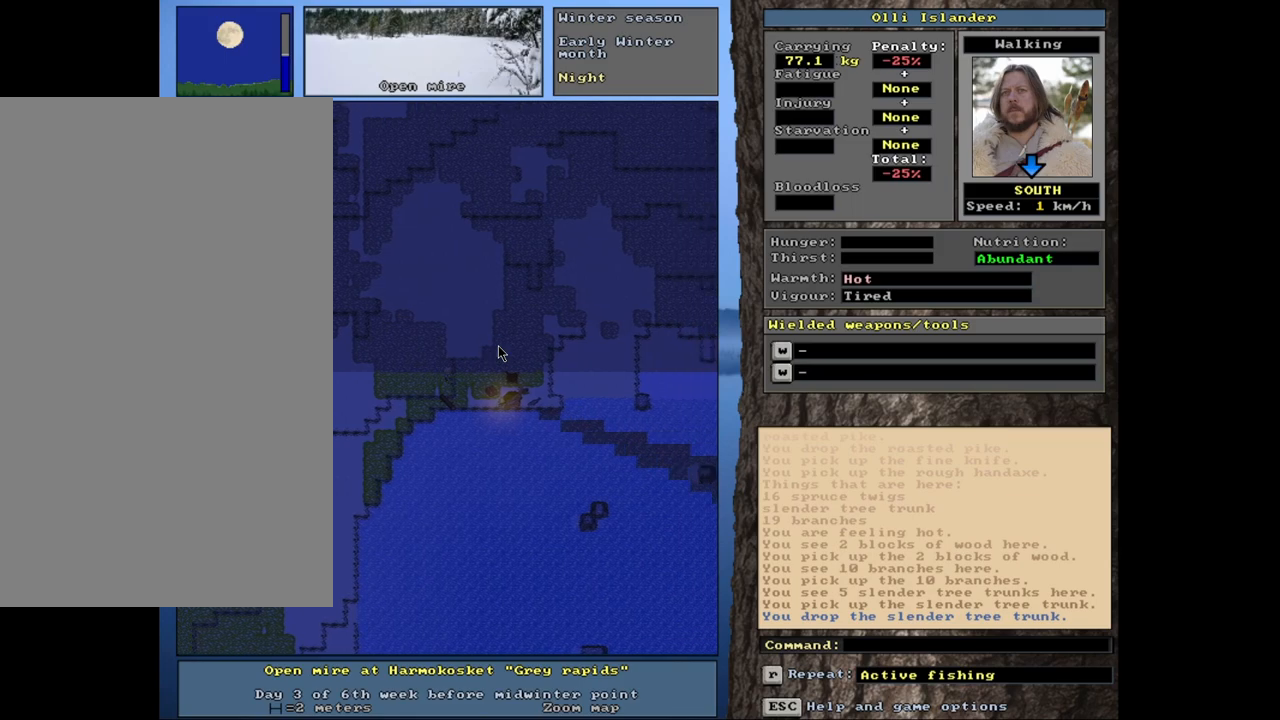
{"keys": ["ctrl_l"], "mouse": [], "events": []}
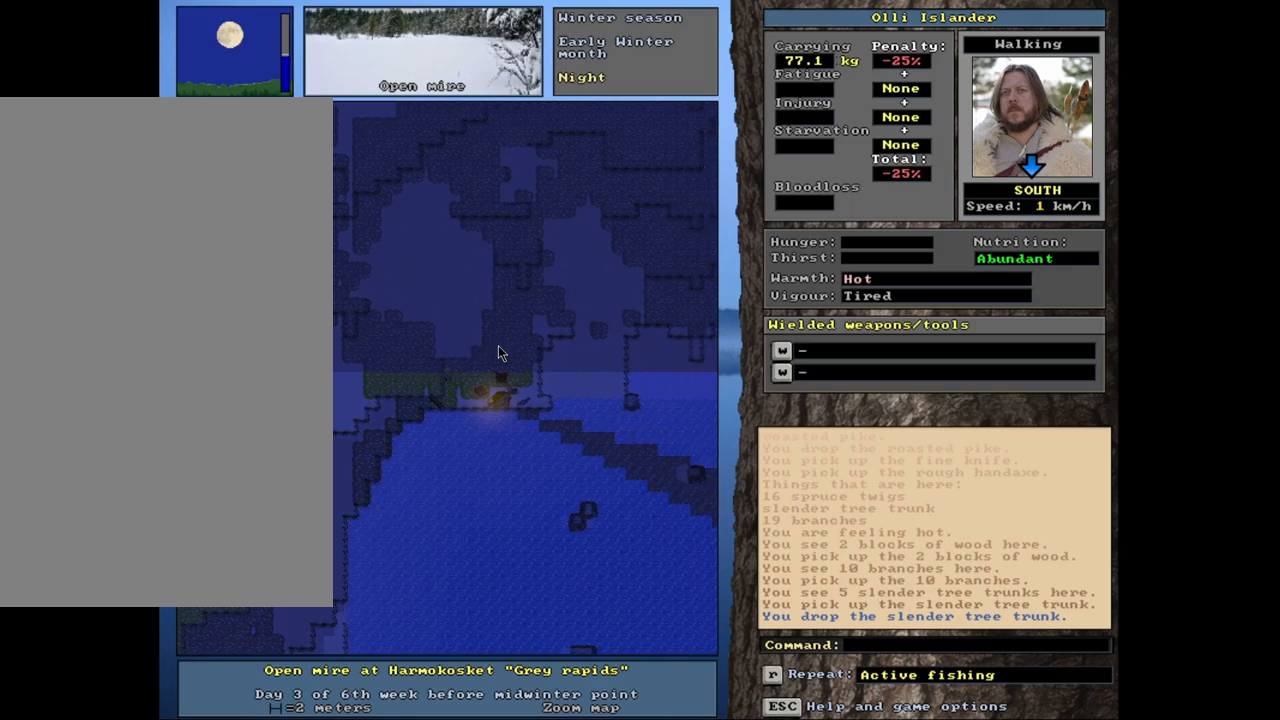
{"keys": ["ctrl_l"], "mouse": [], "events": []}
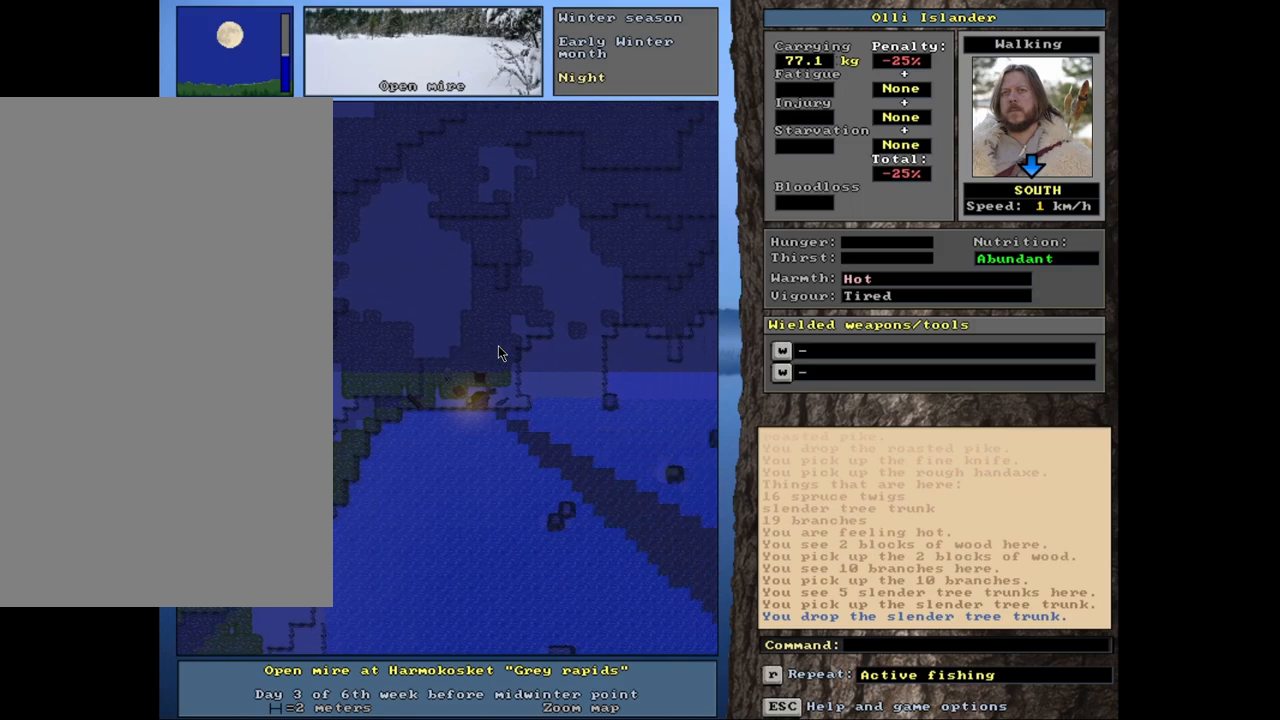
{"keys": ["ctrl_l"], "mouse": [], "events": []}
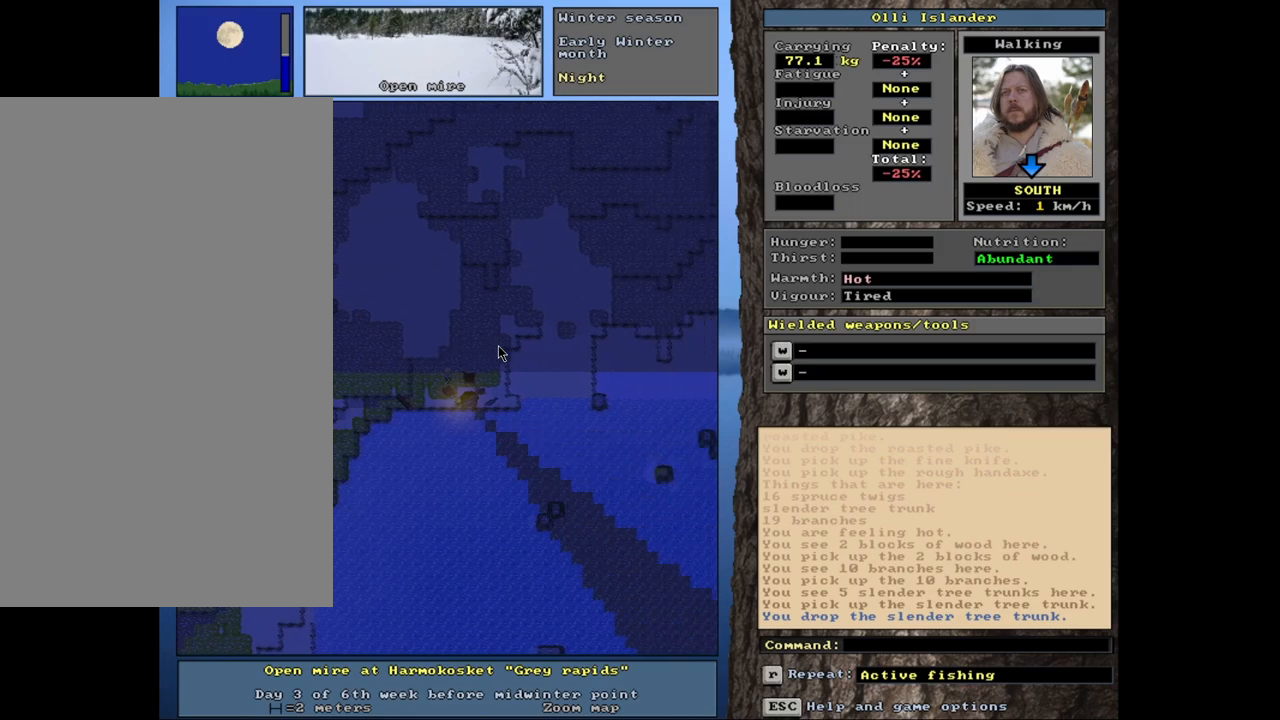
{"keys": ["ctrl_l"], "mouse": [], "events": []}
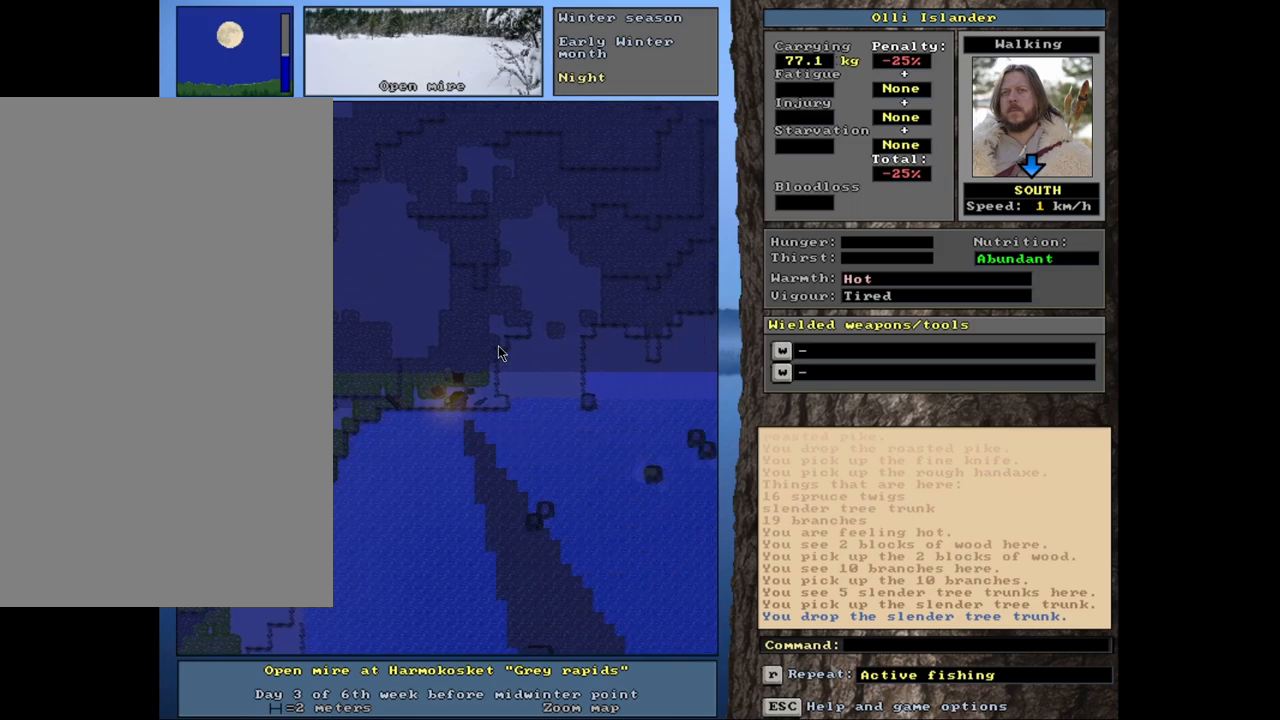
{"keys": [], "mouse": [], "events": [[183, "ctrl_l", "up"]]}
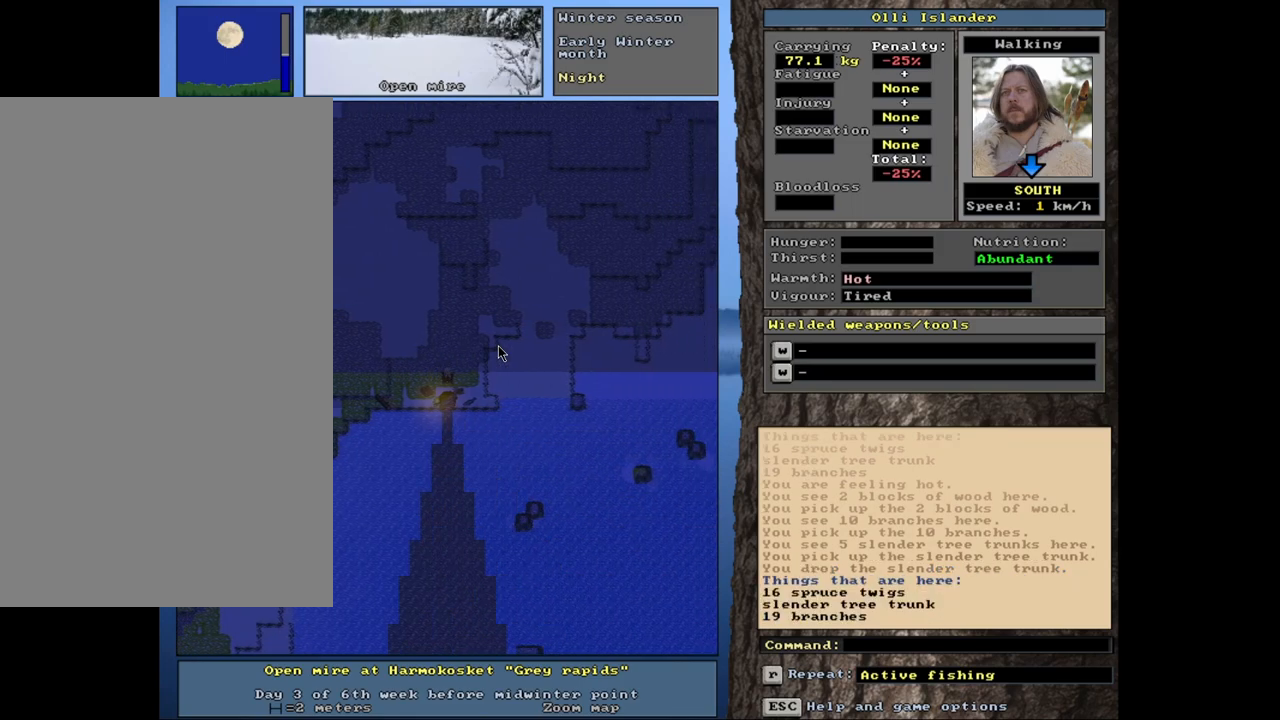
{"keys": [], "mouse": [], "events": [[33, "d", "down"], [167, "d", "up"]]}
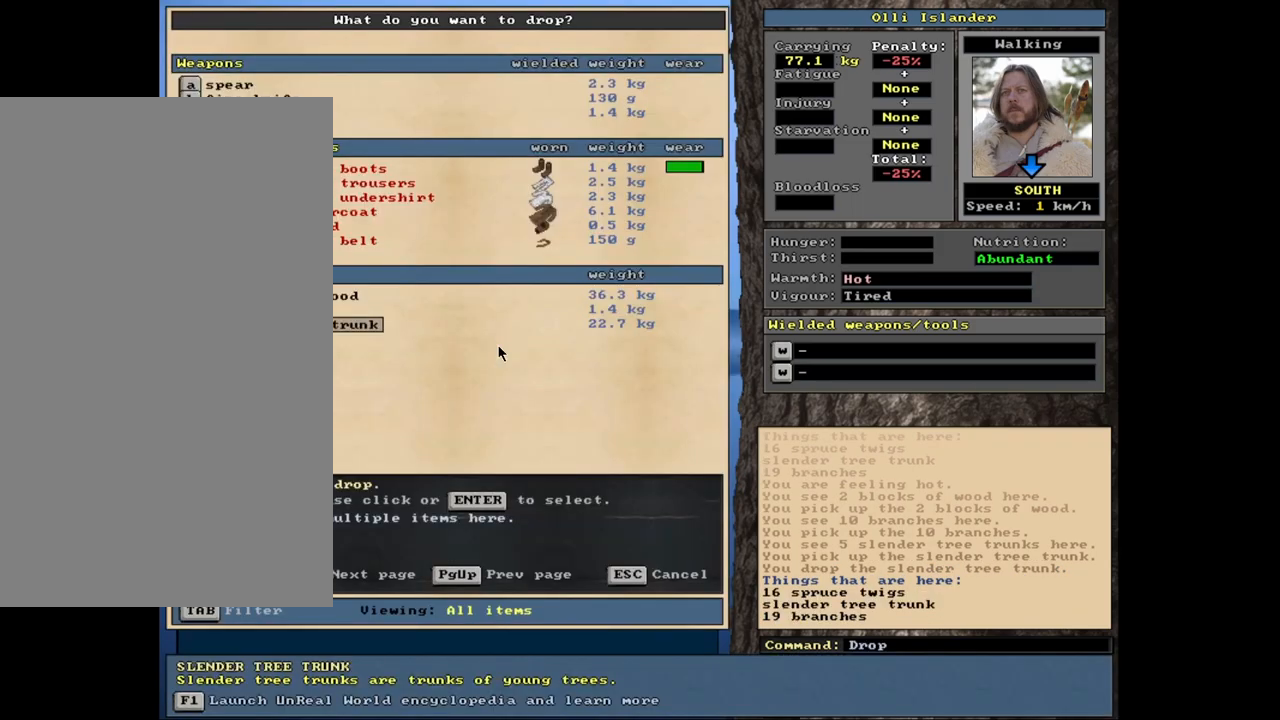
{"keys": [], "mouse": [], "events": [[417, "return", "down"], [500, "return", "up"]]}
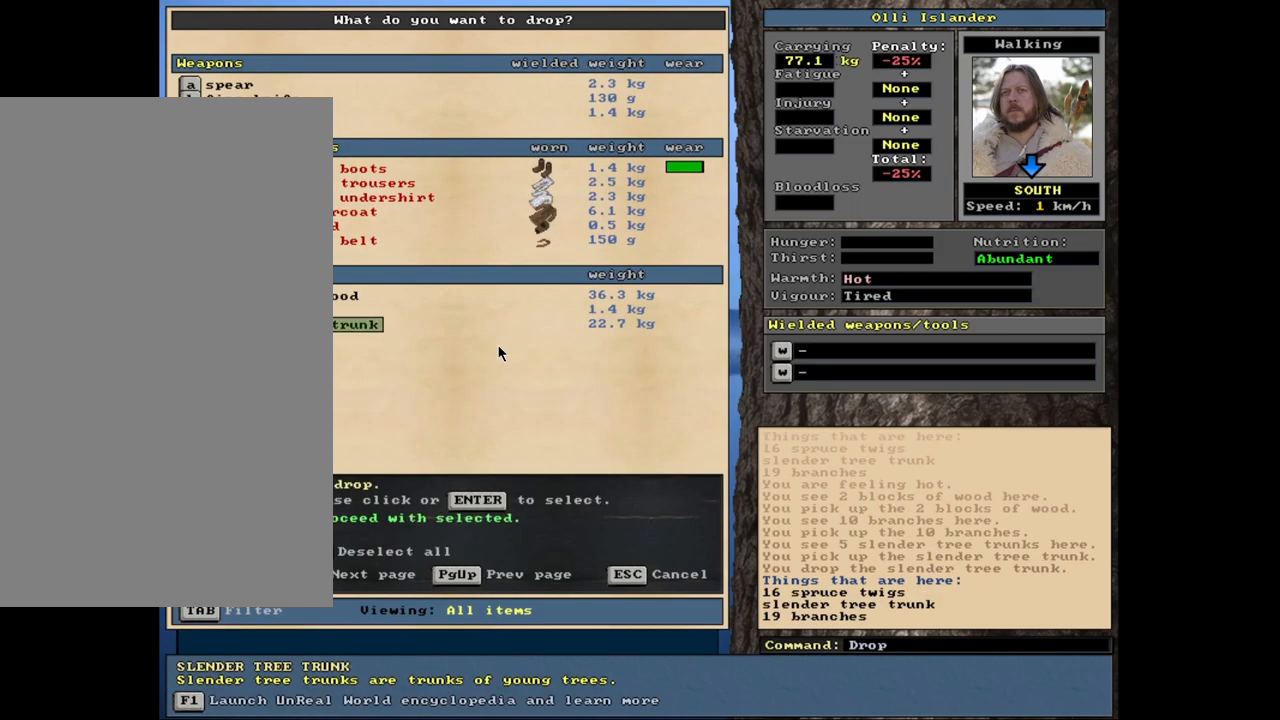
{"keys": ["up"], "mouse": [], "events": [[483, "up", "down"]]}
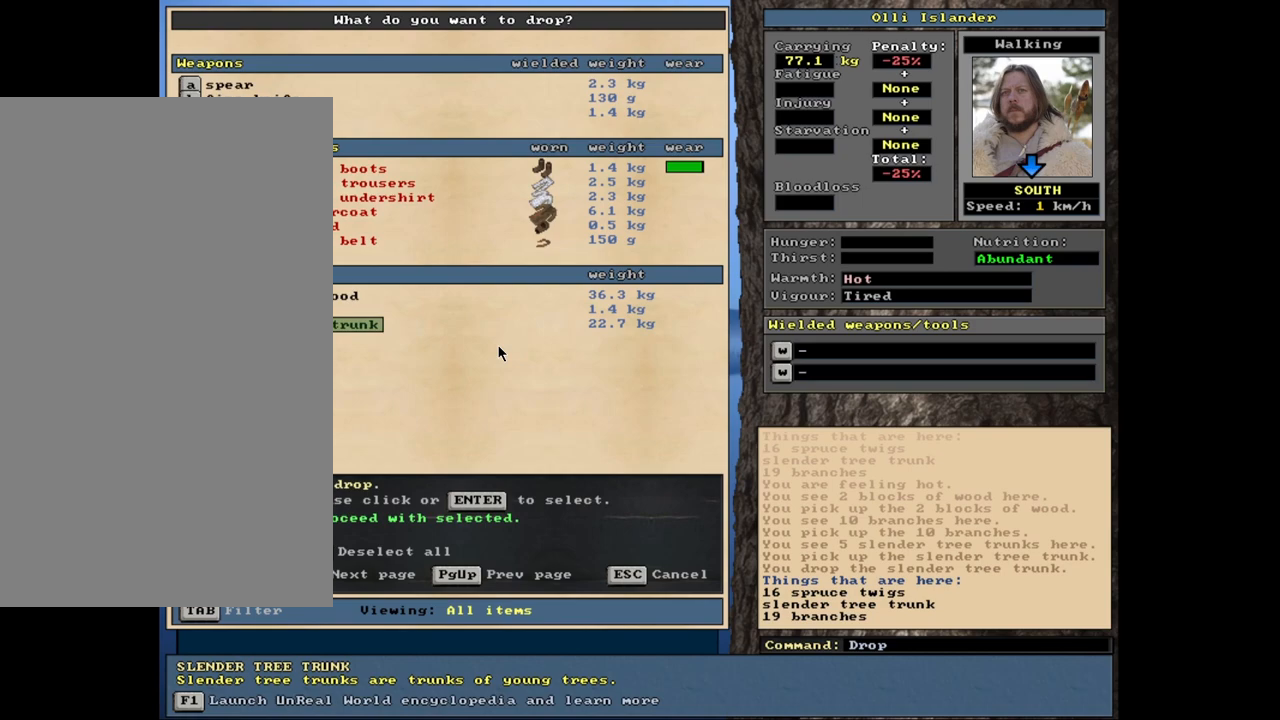
{"keys": [], "mouse": [], "events": [[50, "up", "up"], [267, "return", "down"], [333, "return", "up"]]}
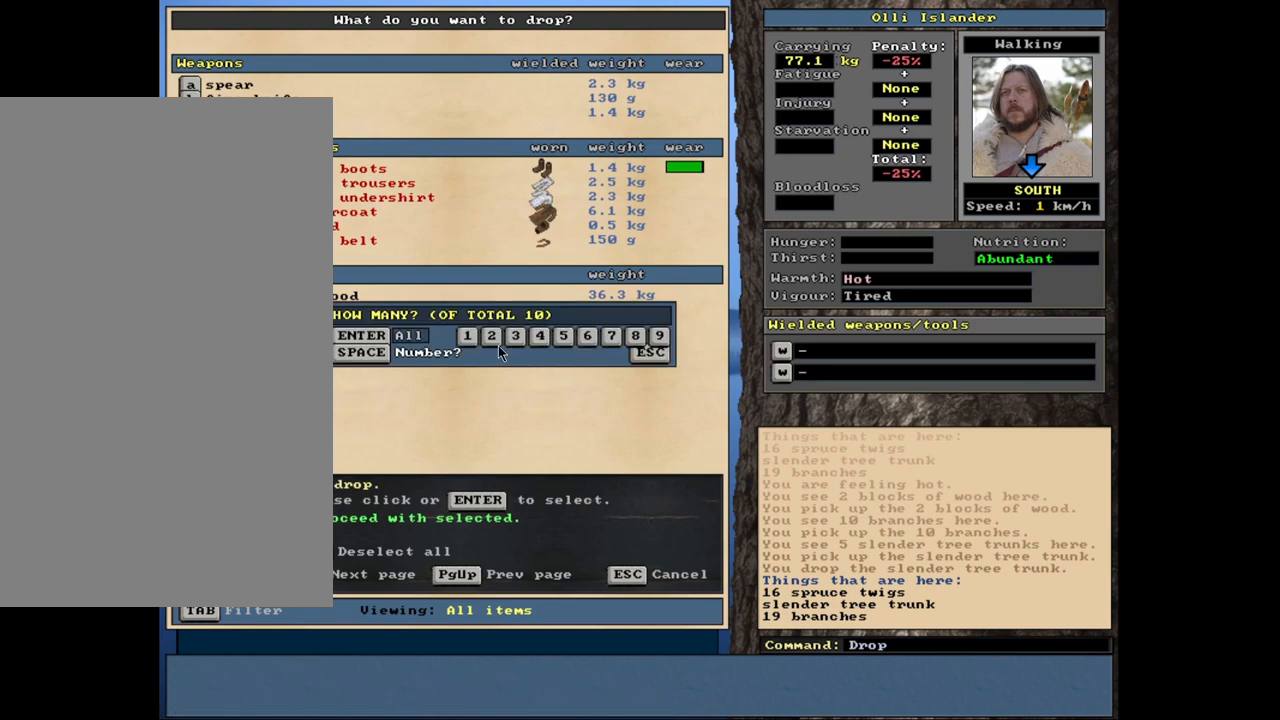
{"keys": [], "mouse": [], "events": [[283, "return", "down"], [367, "return", "up"]]}
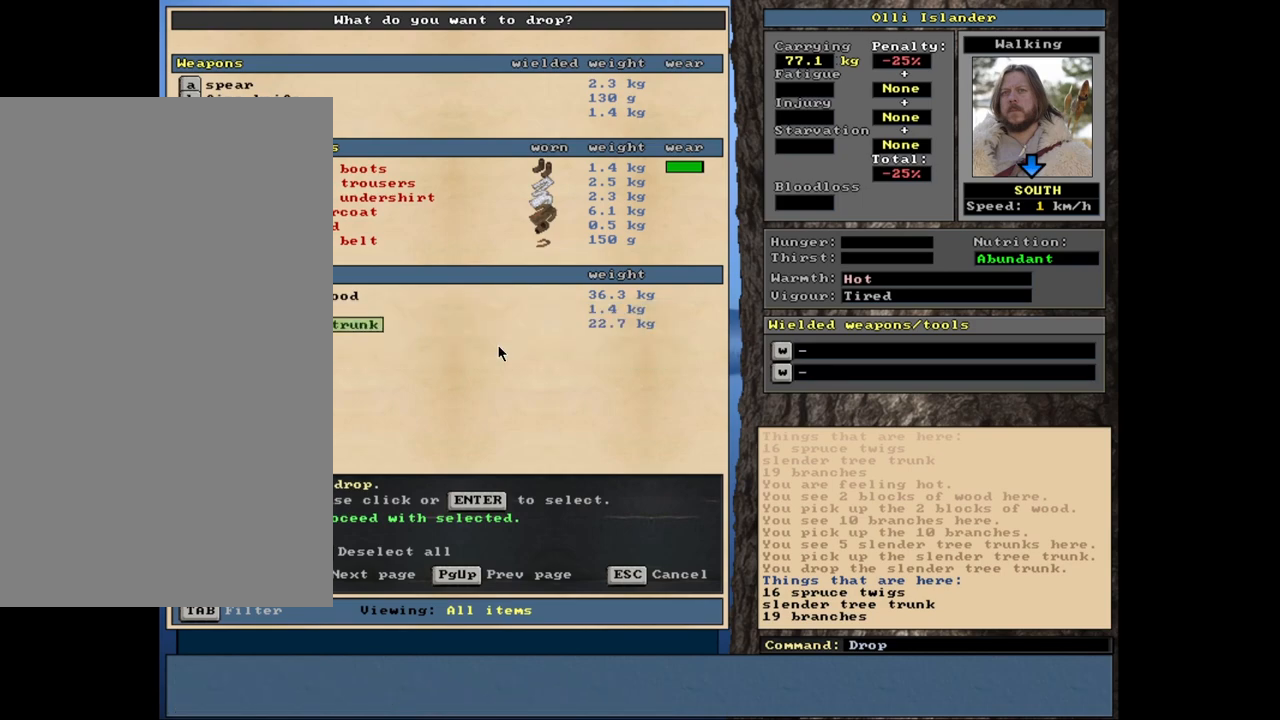
{"keys": [], "mouse": [], "events": [[133, "up", "down"], [200, "up", "up"]]}
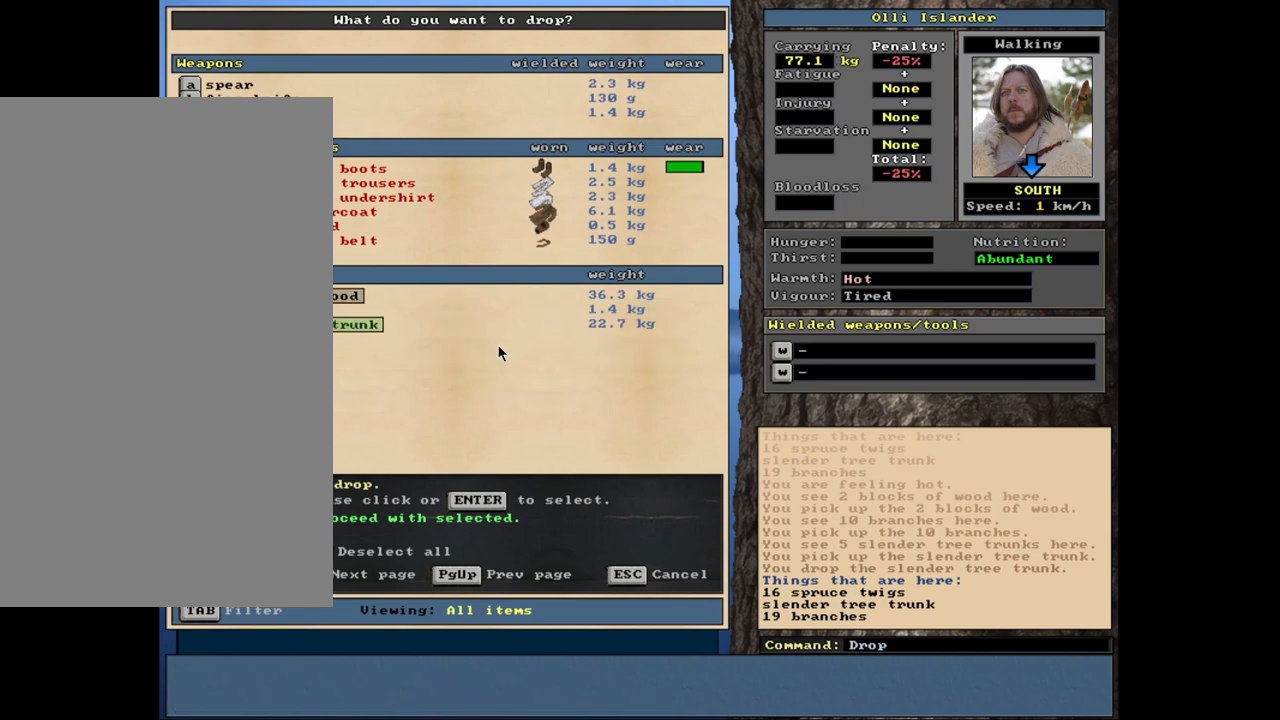
{"keys": [], "mouse": [], "events": [[333, "space", "down"], [400, "space", "up"]]}
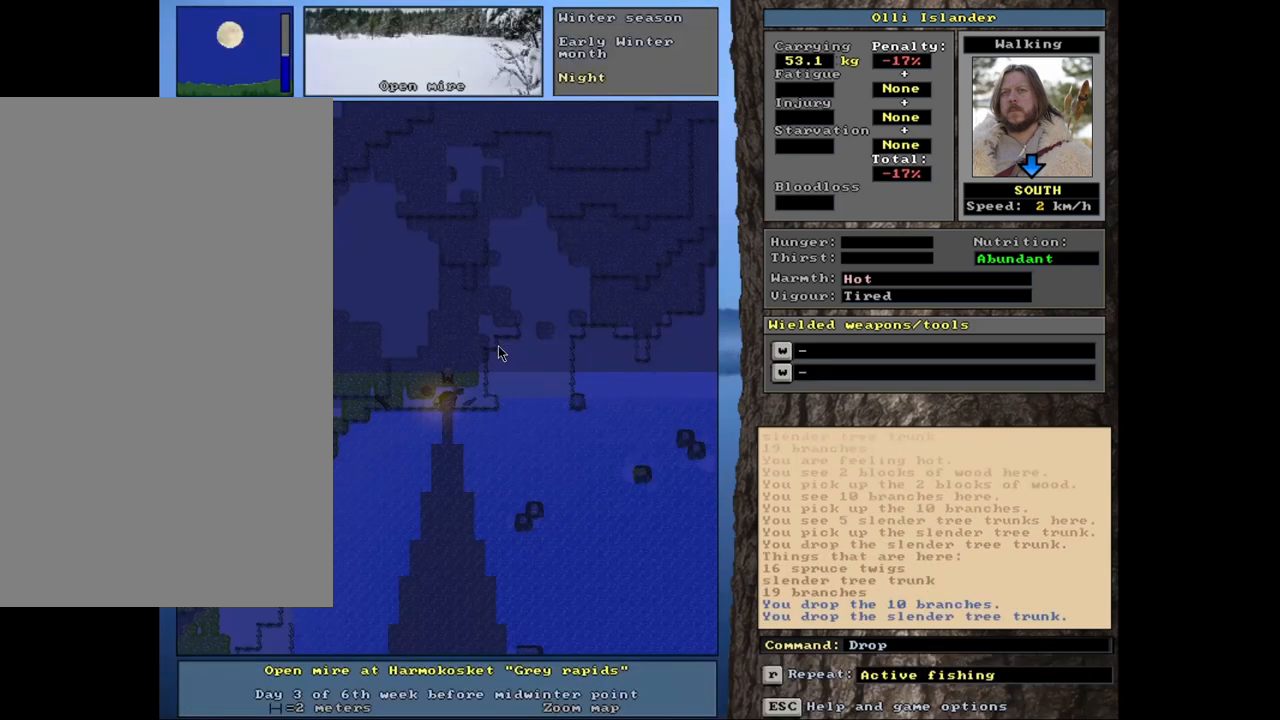
{"keys": ["ctrl_l"], "mouse": [], "events": [[417, "ctrl_l", "down"]]}
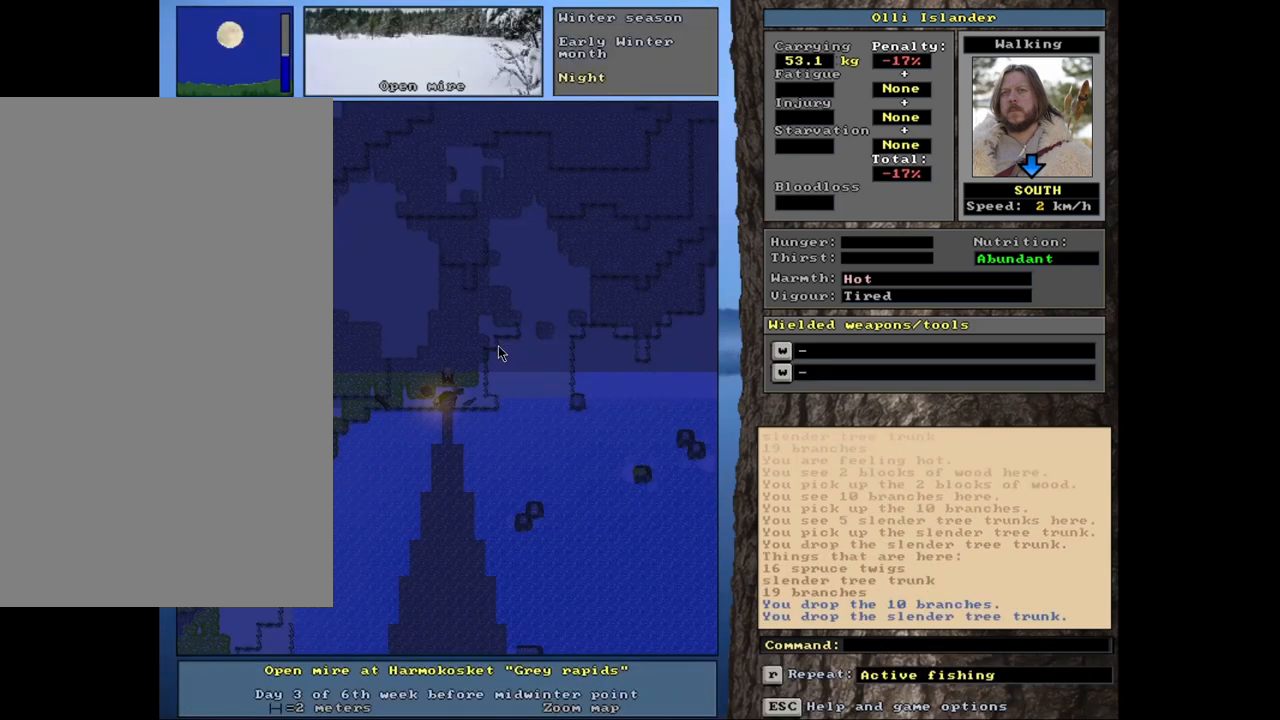
{"keys": ["ctrl_l"], "mouse": [], "events": []}
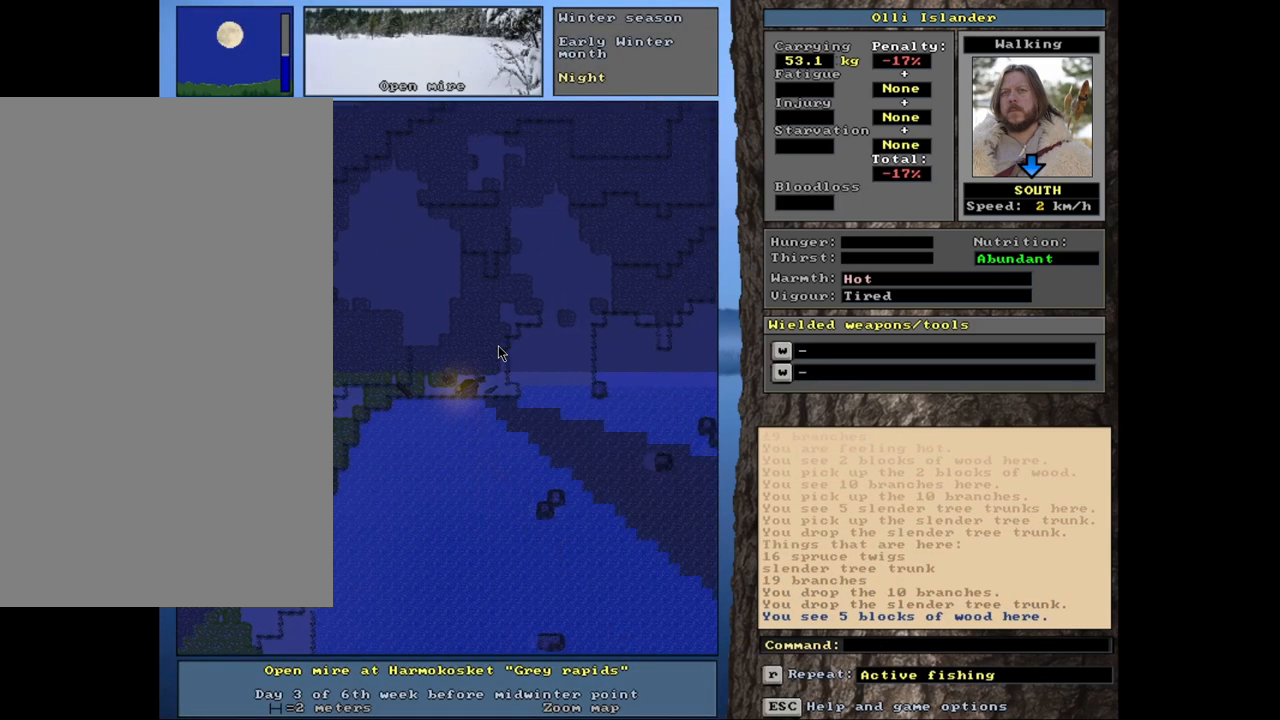
{"keys": ["d"], "mouse": [], "events": [[233, "ctrl_l", "up"], [500, "d", "down"]]}
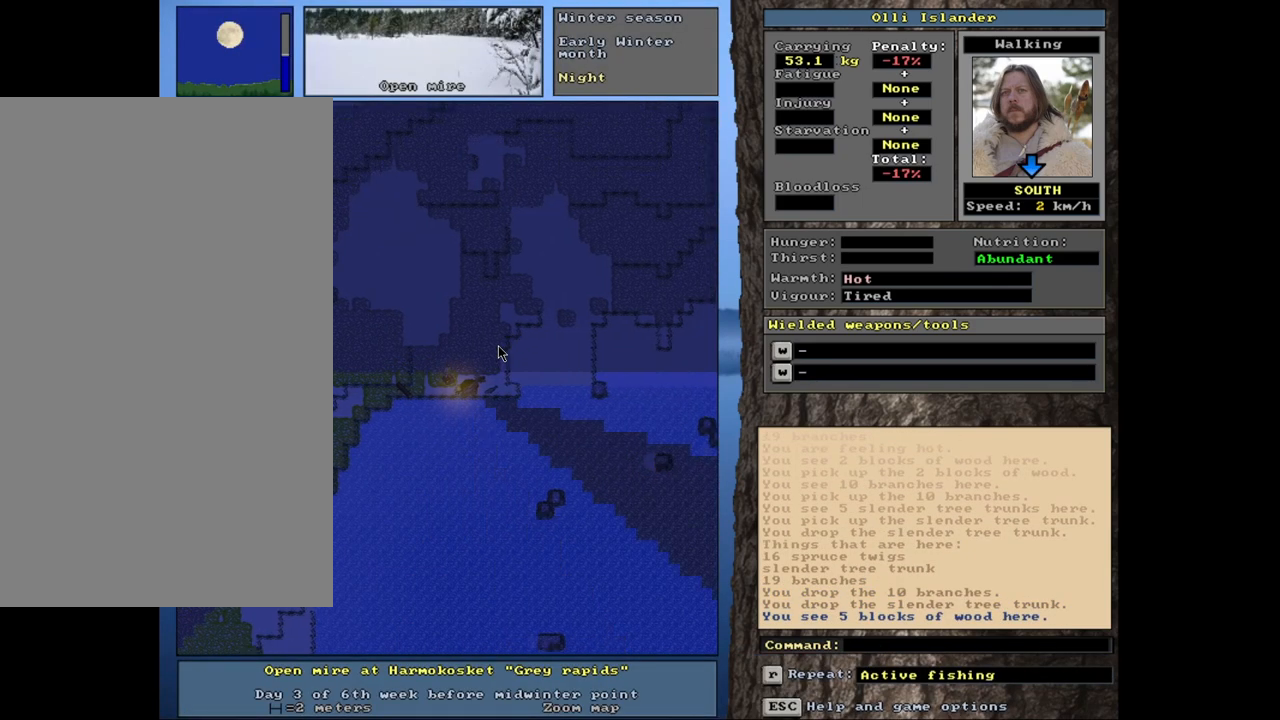
{"keys": [], "mouse": [], "events": [[117, "d", "up"]]}
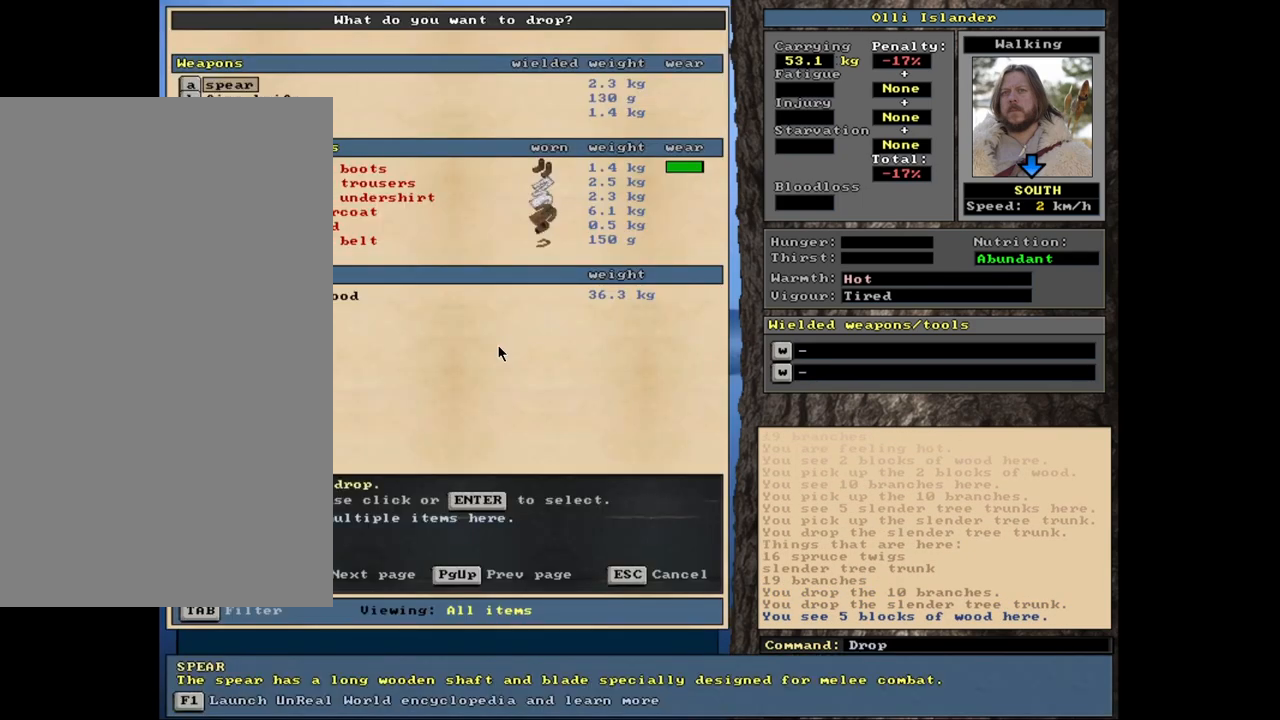
{"keys": [], "mouse": []}
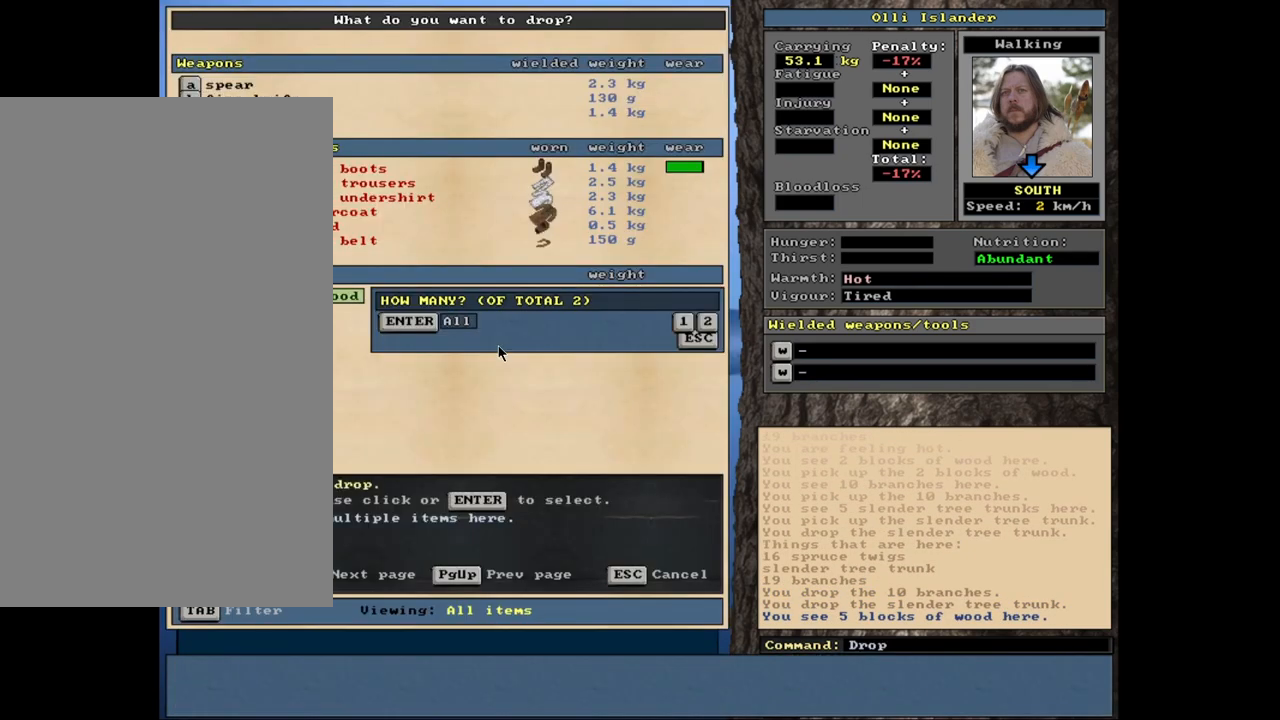
{"keys": [], "mouse": [], "events": [[50, "return", "down"], [133, "return", "up"], [383, "space", "down"], [483, "space", "up"]]}
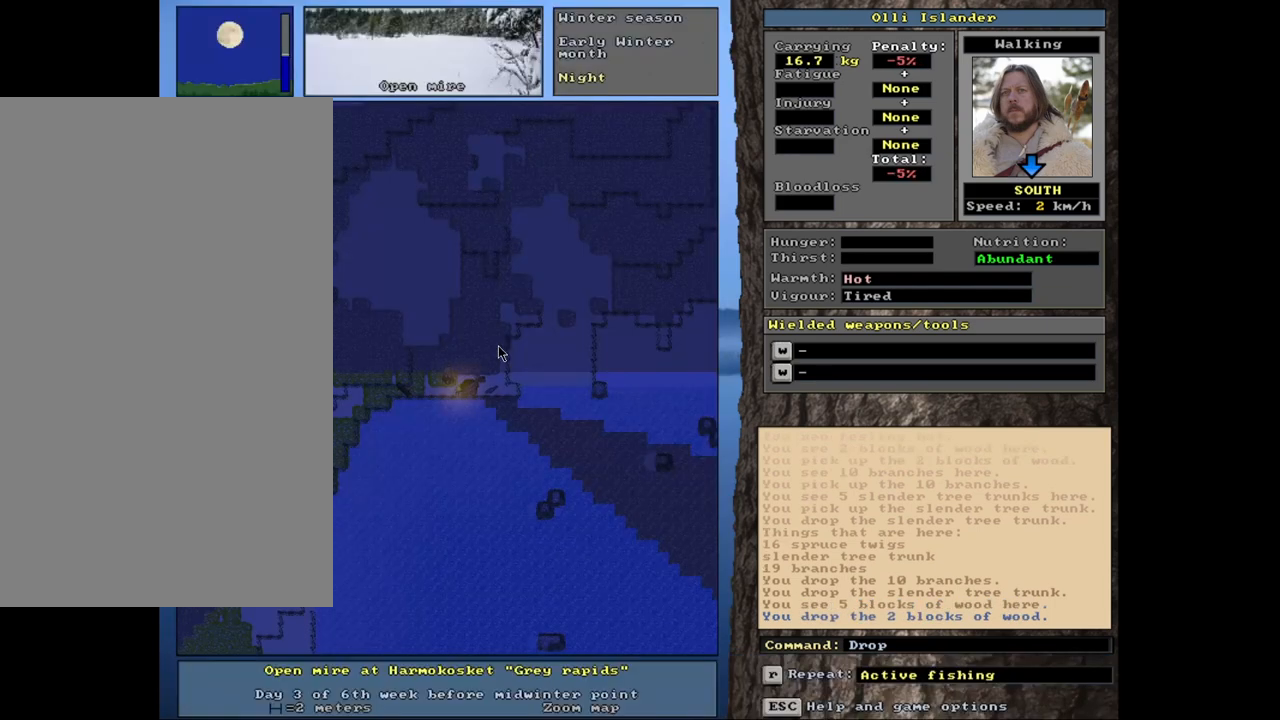
{"keys": [], "mouse": [], "events": []}
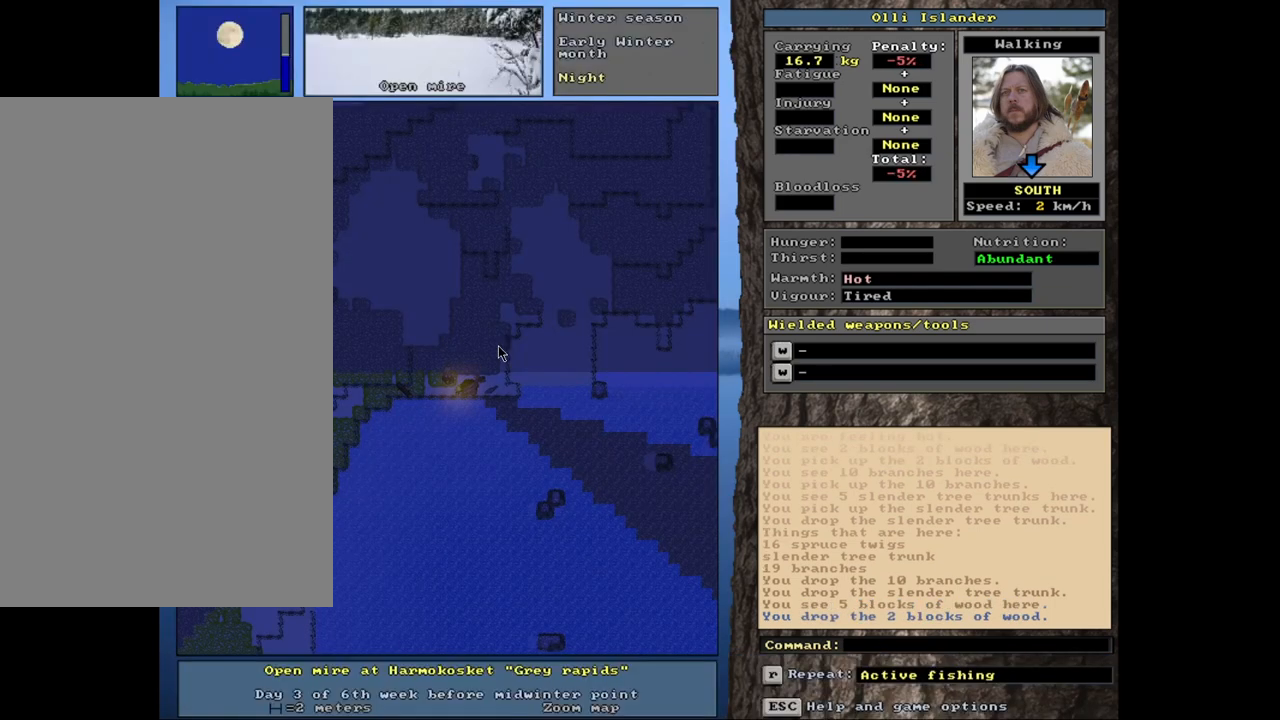
{"keys": ["ctrl_l"], "mouse": [], "events": [[117, "ctrl_l", "down"]]}